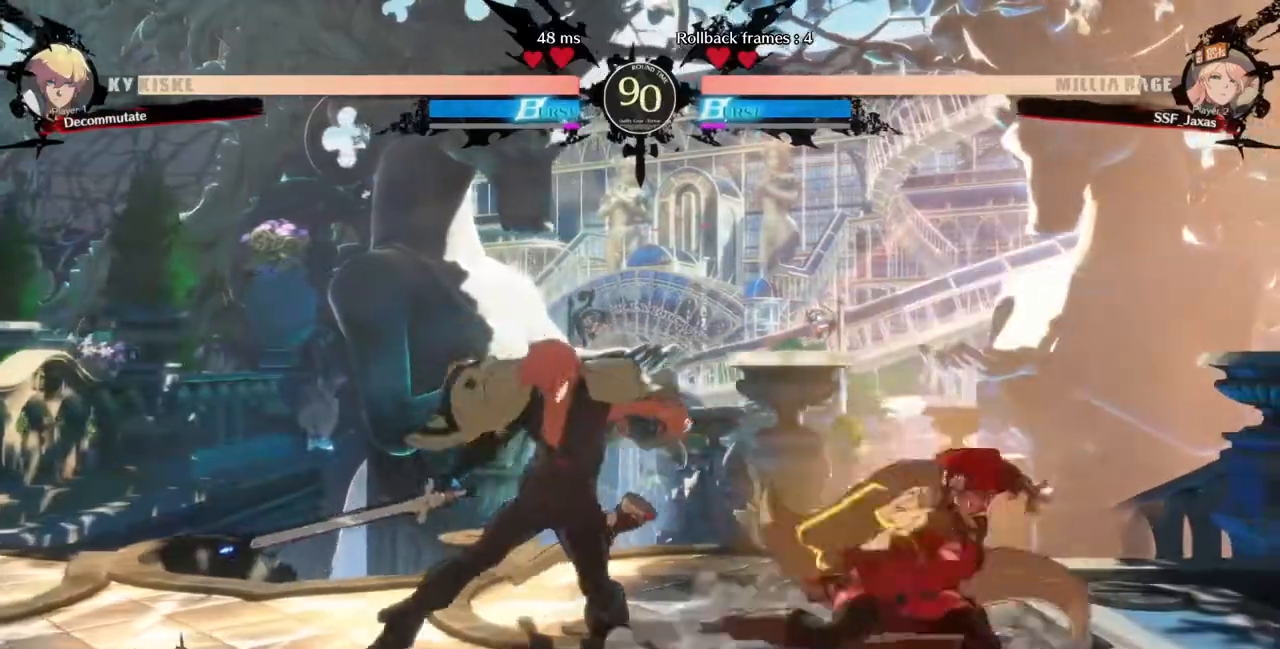
Gameplay with a controller (PlayStation layout); each line is a JSON object with the inputs held at the frame after it (dt_ms = milliseconds from this image to that frame). "events" lists button and stick changes between this image and that frame as [ms after this image, input, new state], when the widget could be followed in between. Not read: L3 R3 SELECT START other_buttons.
{"dt_ms": 1000, "buttons": ["DPAD_LEFT"]}
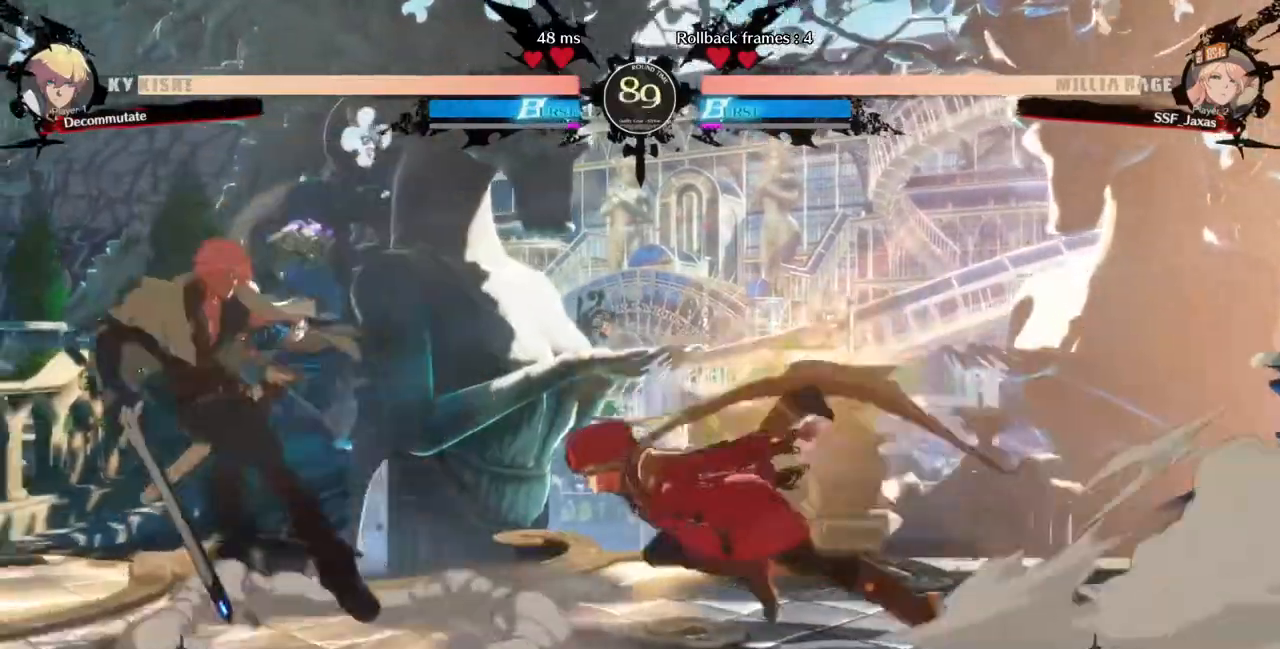
{"dt_ms": 1000, "buttons": []}
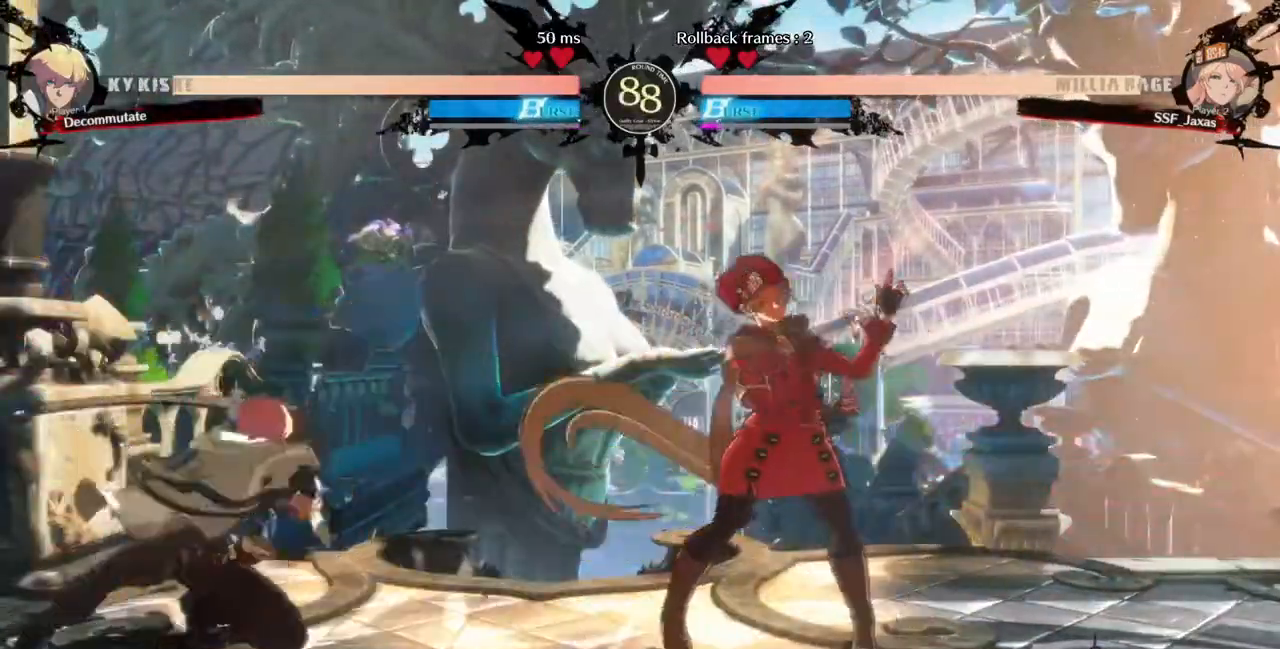
{"dt_ms": 1000, "buttons": ["DPAD_RIGHT"]}
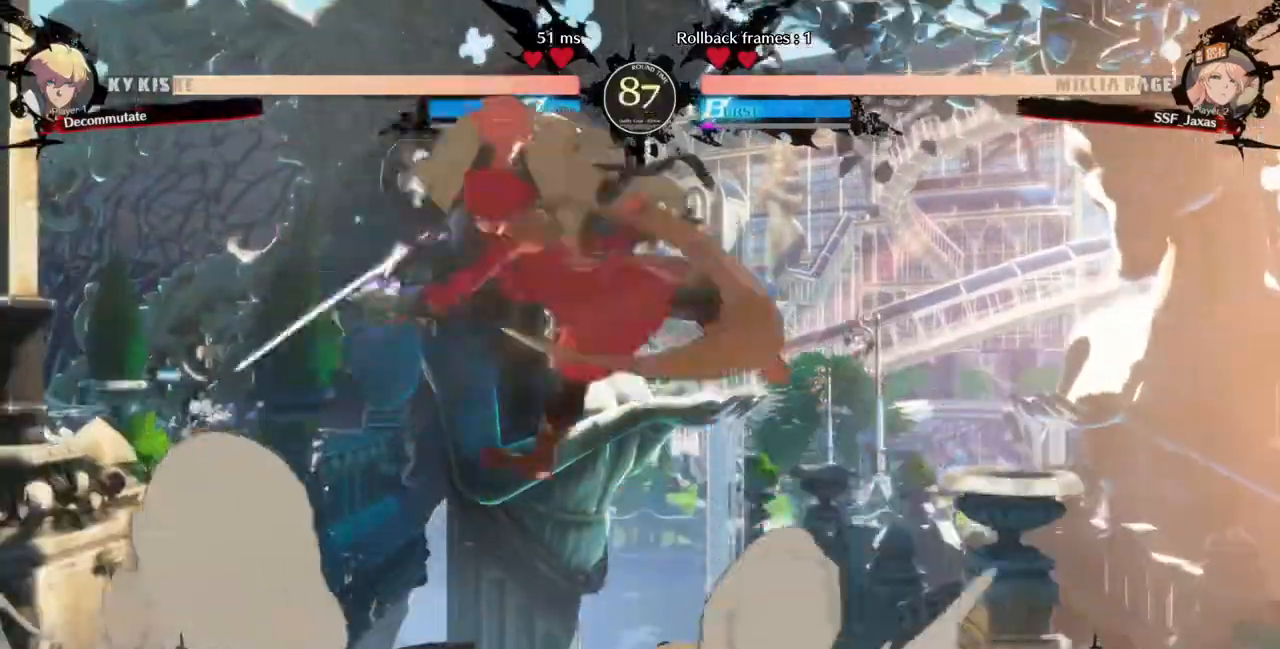
{"dt_ms": 480, "buttons": ["DPAD_RIGHT"], "events": []}